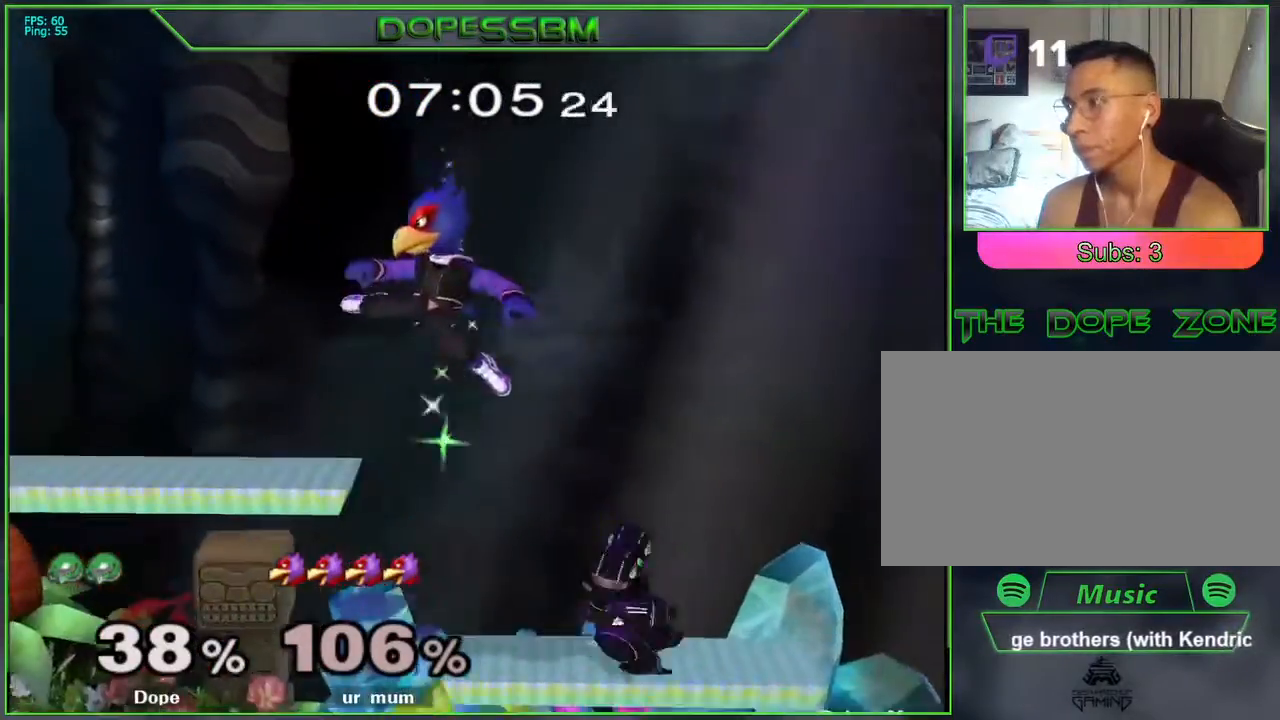
Gameplay with a controller (Nintendo layout); each line is a JSON object with the inputs held at the frame after it. "events" lists button and stick changes between this image and that frame as [ms after this image, input, new state], when the widget could be followed in between. Not read: L3 R3.
{"buttons": [], "left_stick": "right", "right_stick": "center", "events": [[117, "left_stick", "center"], [217, "left_stick", "down-left"], [250, "L1", "down"], [333, "right_stick", "left"], [350, "L1", "up"], [350, "left_stick", "right"], [417, "right_stick", "center"]]}
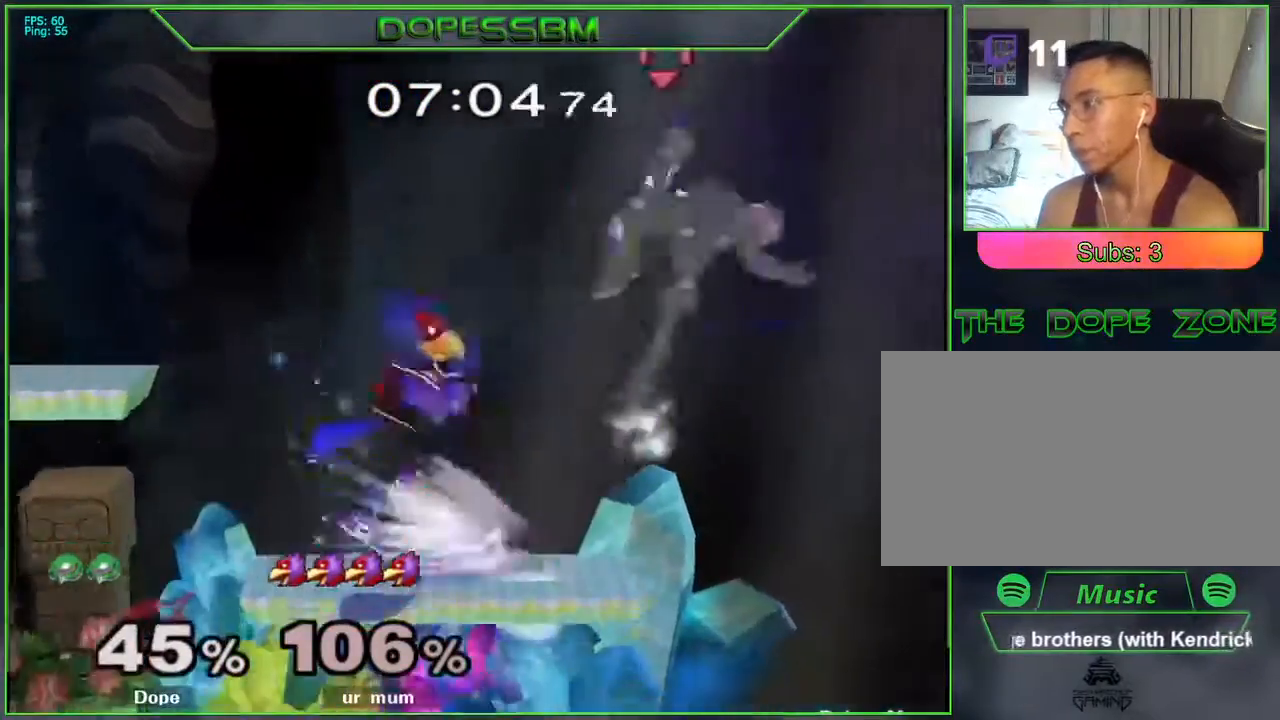
{"buttons": [], "left_stick": "left", "right_stick": "center", "events": [[50, "left_stick", "down-right"], [83, "L1", "down"], [150, "L1", "up"], [183, "left_stick", "right"], [483, "left_stick", "left"]]}
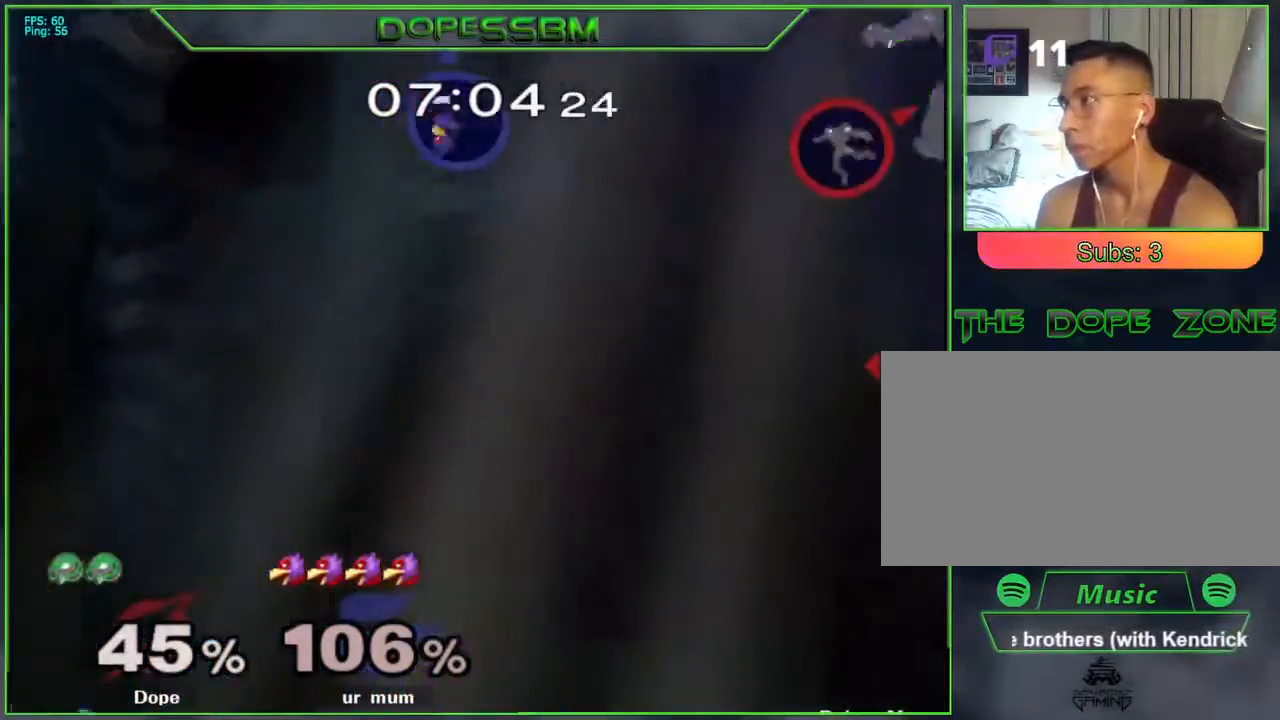
{"buttons": ["B"], "left_stick": "down-left", "right_stick": "center", "events": [[133, "left_stick", "down"], [167, "B", "down"], [233, "B", "up"], [317, "B", "down"], [400, "B", "up"], [417, "left_stick", "down-left"], [450, "B", "down"]]}
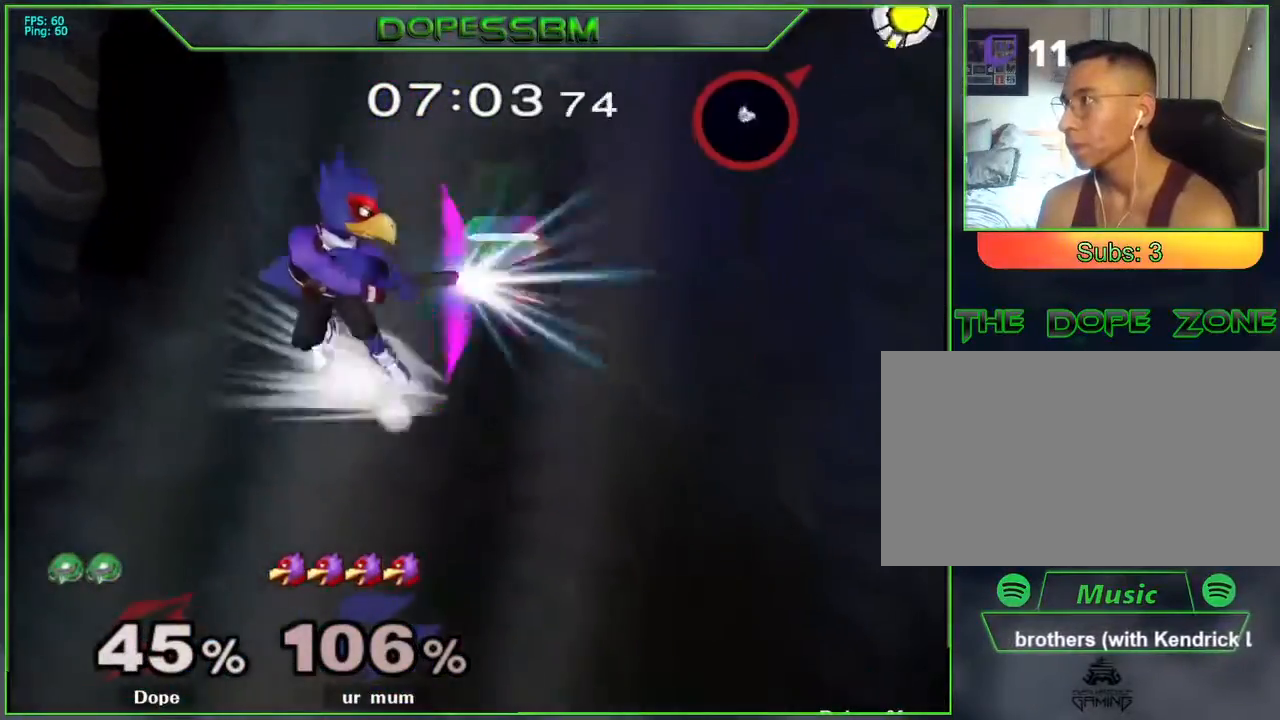
{"buttons": [], "left_stick": "right", "right_stick": "center", "events": [[17, "left_stick", "left"], [33, "B", "up"], [333, "left_stick", "right"]]}
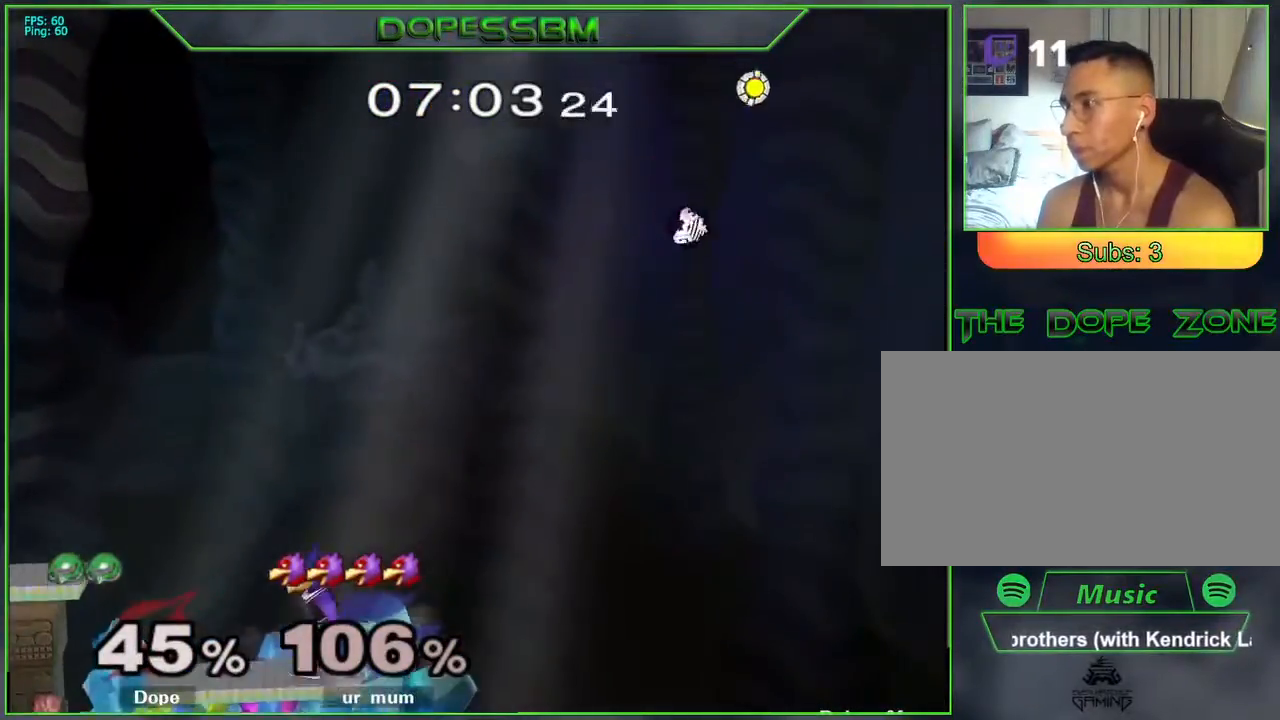
{"buttons": [], "left_stick": "right", "right_stick": "center", "events": [[67, "left_stick", "left"], [167, "left_stick", "down-right"], [217, "left_stick", "down"], [233, "B", "down"], [333, "B", "up"], [367, "left_stick", "down-right"], [383, "B", "down"], [467, "B", "up"], [500, "left_stick", "right"]]}
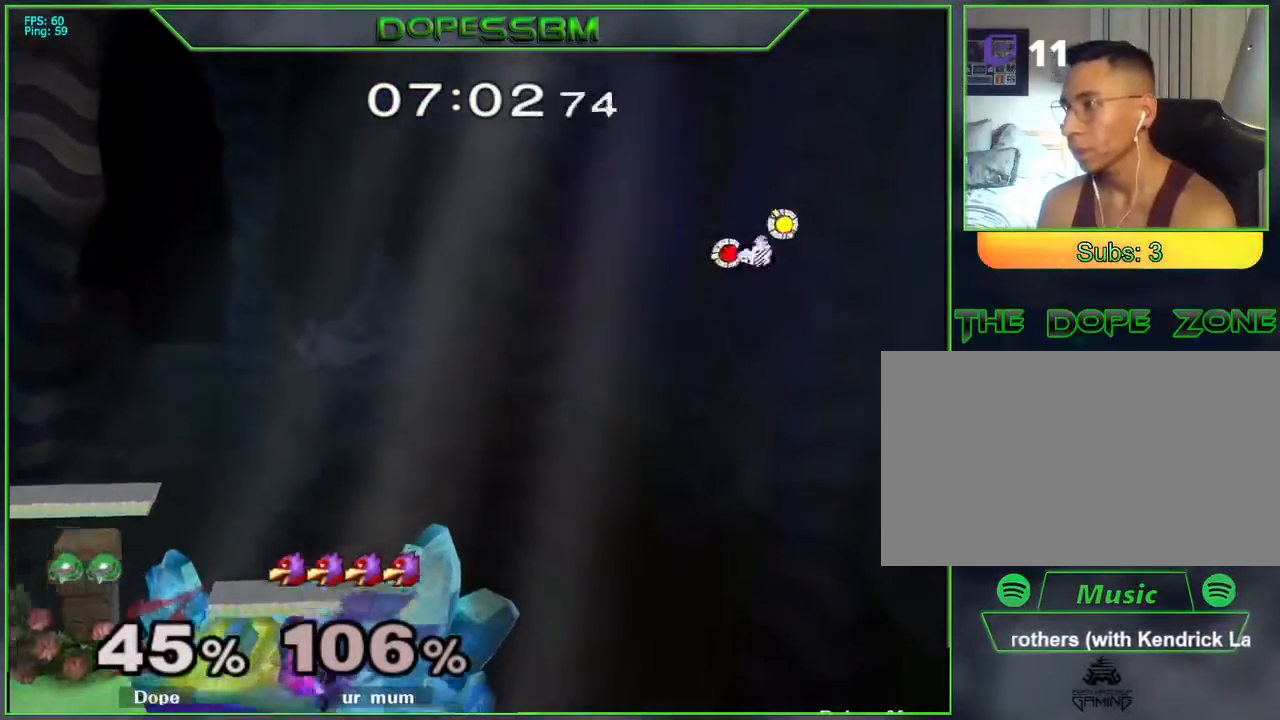
{"buttons": [], "left_stick": "left", "right_stick": "center", "events": [[100, "left_stick", "left"]]}
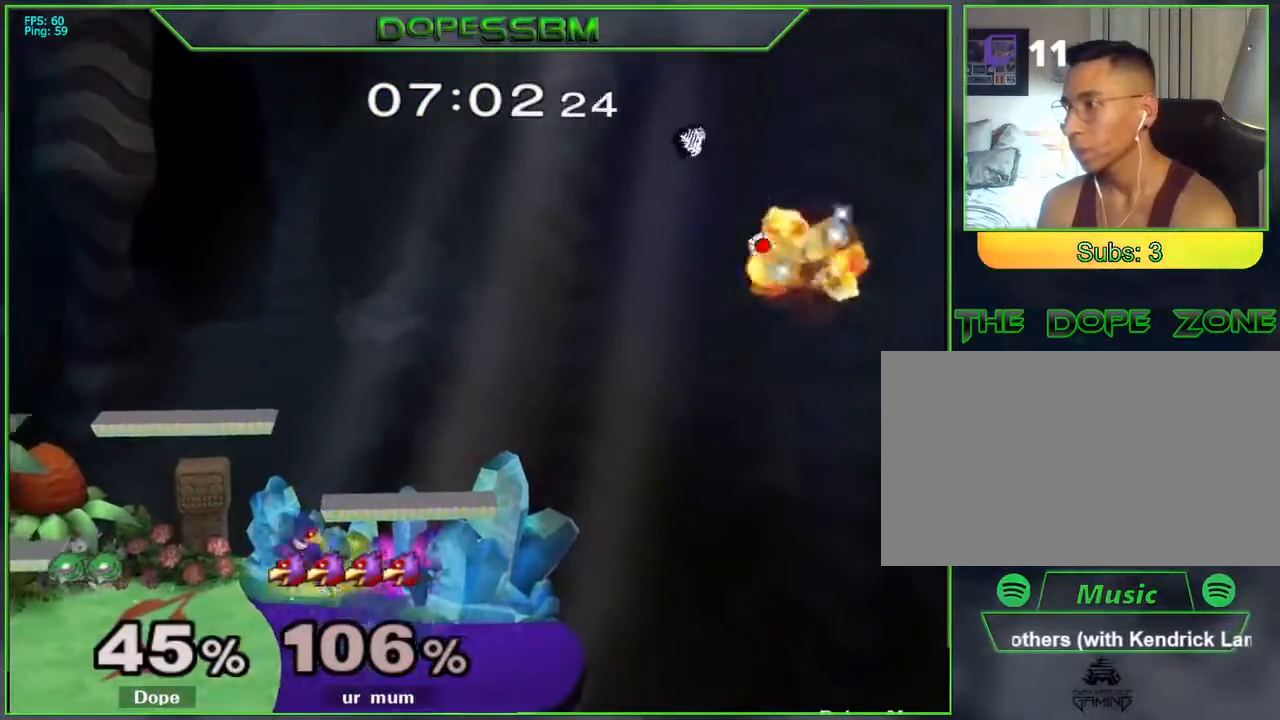
{"buttons": [], "left_stick": "down", "right_stick": "center", "events": [[433, "left_stick", "down"]]}
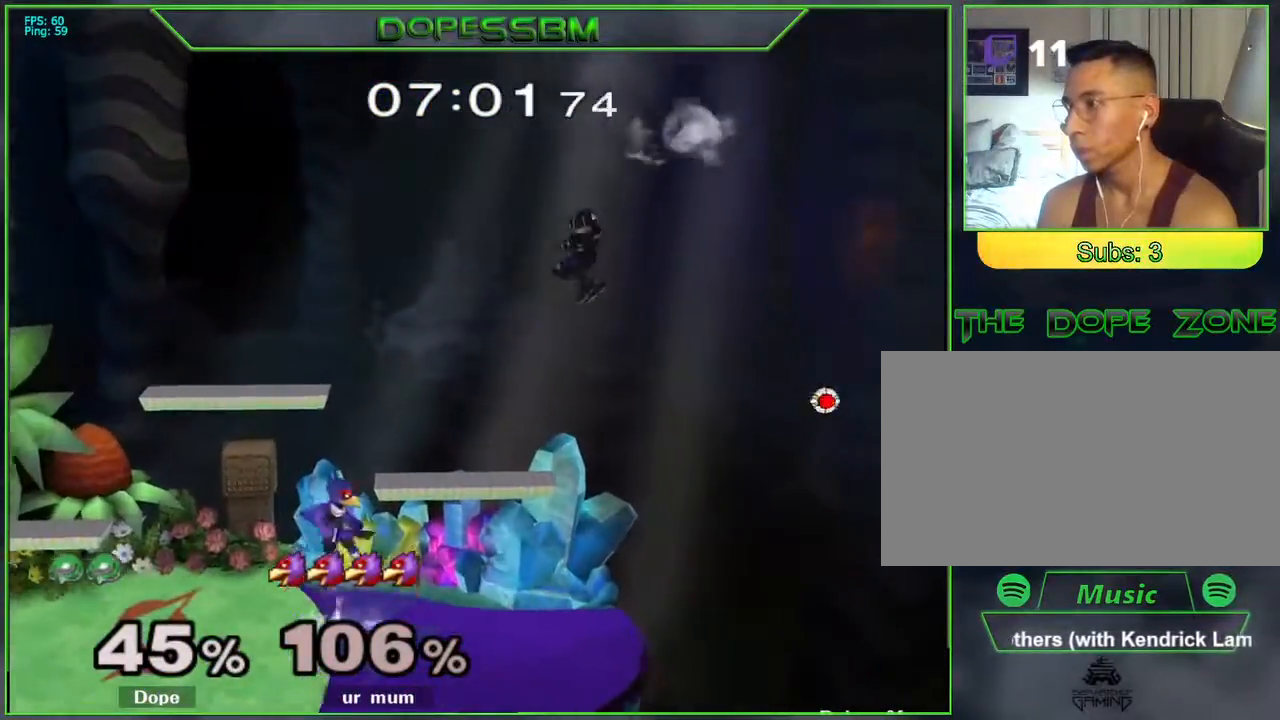
{"buttons": ["L1"], "left_stick": "left", "right_stick": "center", "events": [[17, "left_stick", "center"], [267, "left_stick", "left"], [400, "L1", "down"]]}
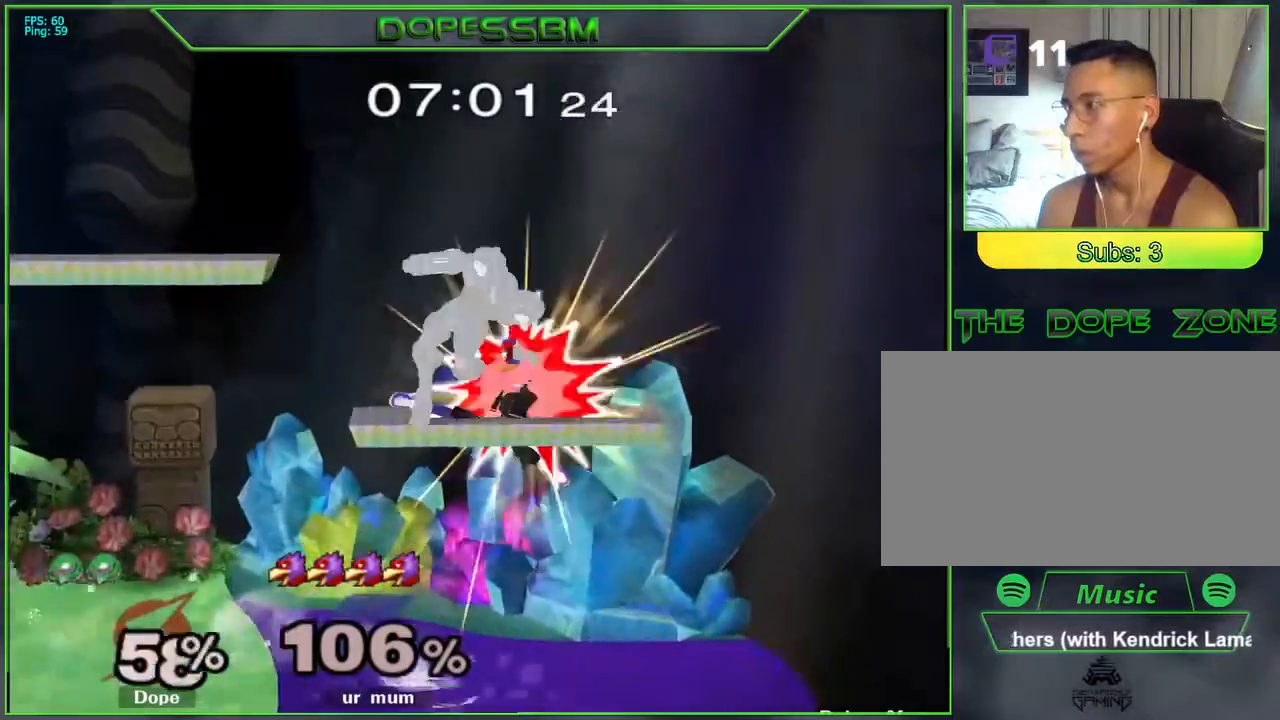
{"buttons": [], "left_stick": "right", "right_stick": "center", "events": [[367, "L1", "up"], [500, "left_stick", "right"]]}
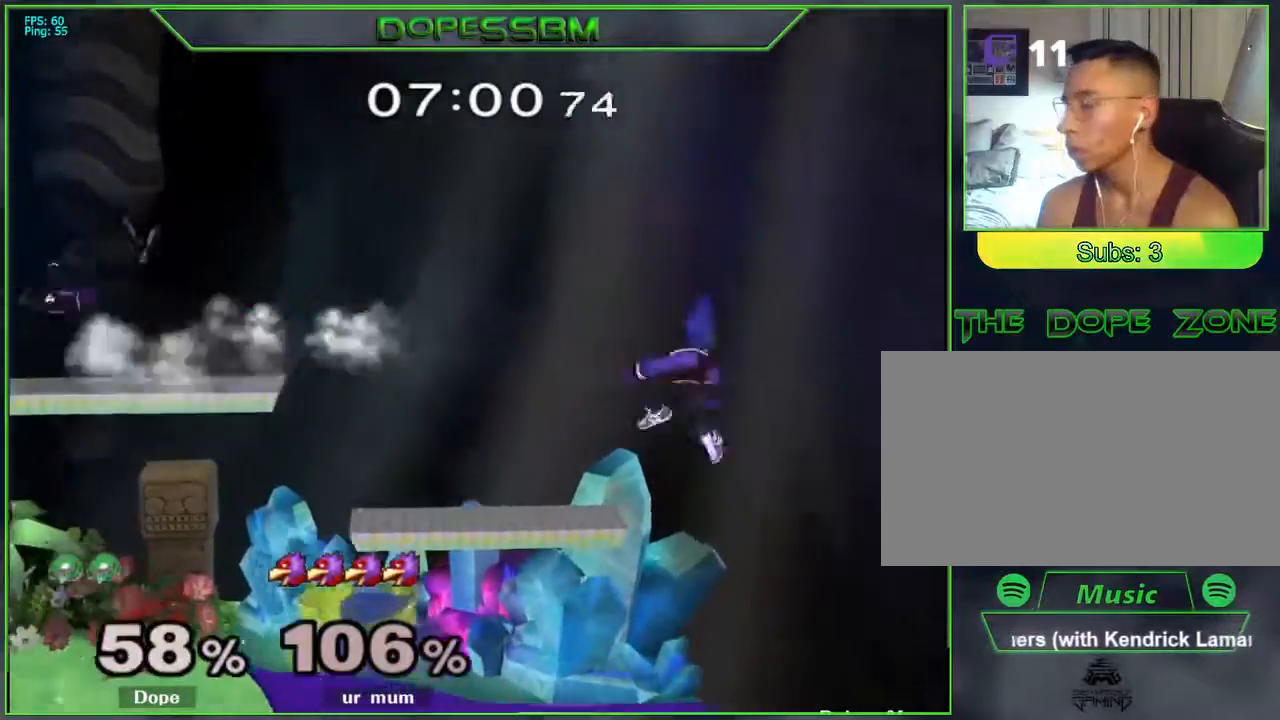
{"buttons": [], "left_stick": "right", "right_stick": "center", "events": [[250, "left_stick", "down"], [350, "left_stick", "right"]]}
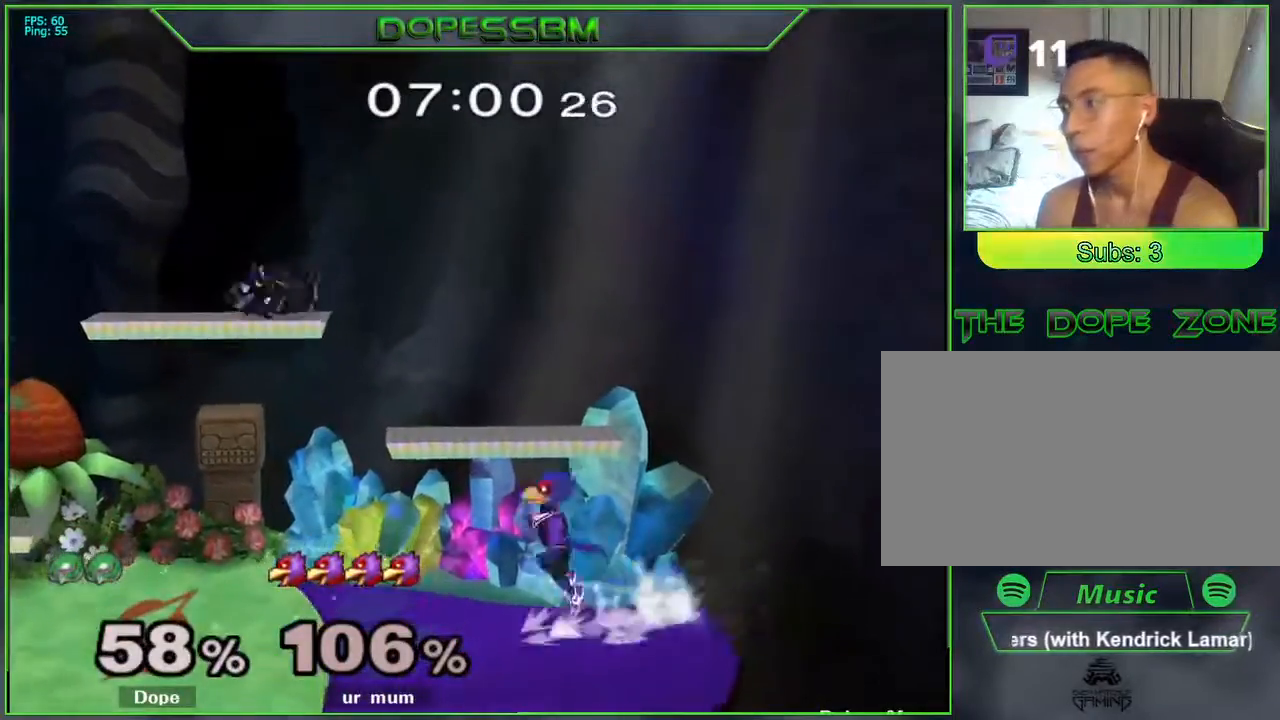
{"buttons": ["L1"], "left_stick": "left", "right_stick": "center", "events": [[200, "L1", "down"], [200, "left_stick", "left"]]}
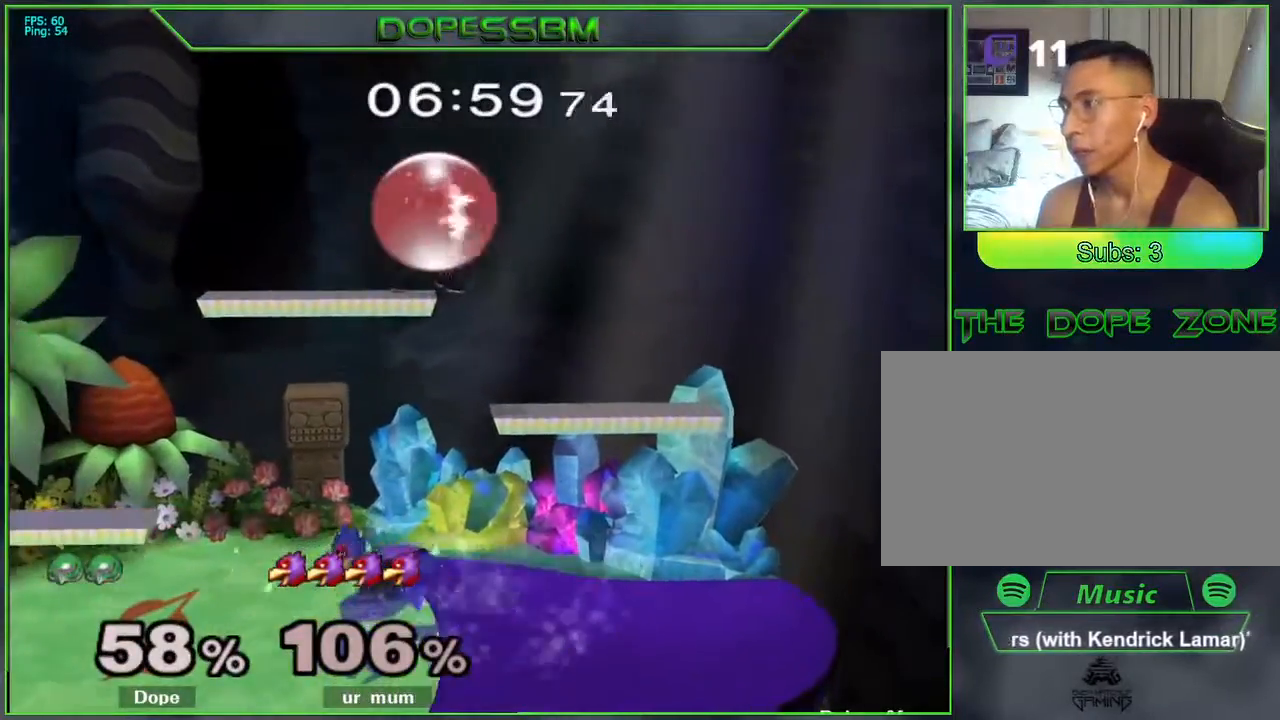
{"buttons": ["A"], "left_stick": "down-left", "right_stick": "center", "events": [[300, "L1", "up"], [367, "A", "down"], [367, "left_stick", "center"], [483, "left_stick", "down-left"]]}
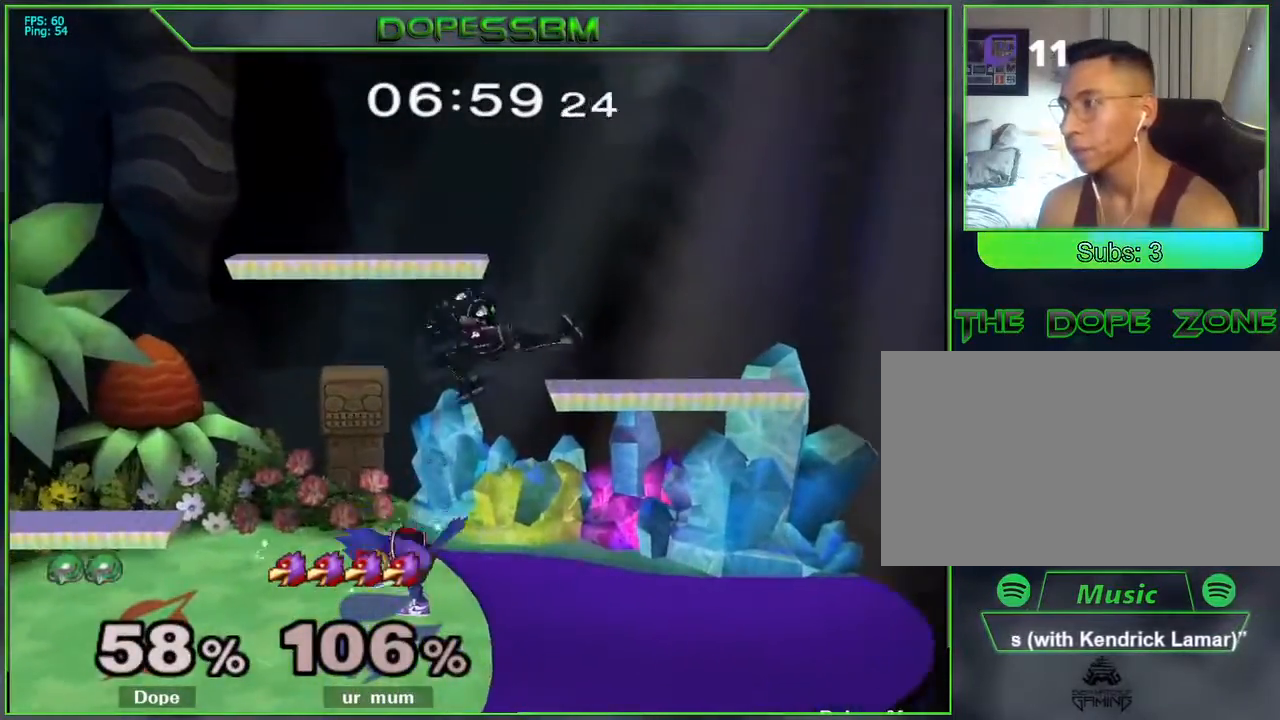
{"buttons": [], "left_stick": "center", "right_stick": "center", "events": [[33, "A", "up"], [67, "left_stick", "center"], [267, "left_stick", "down"], [283, "L1", "down"], [383, "L1", "up"], [383, "left_stick", "center"]]}
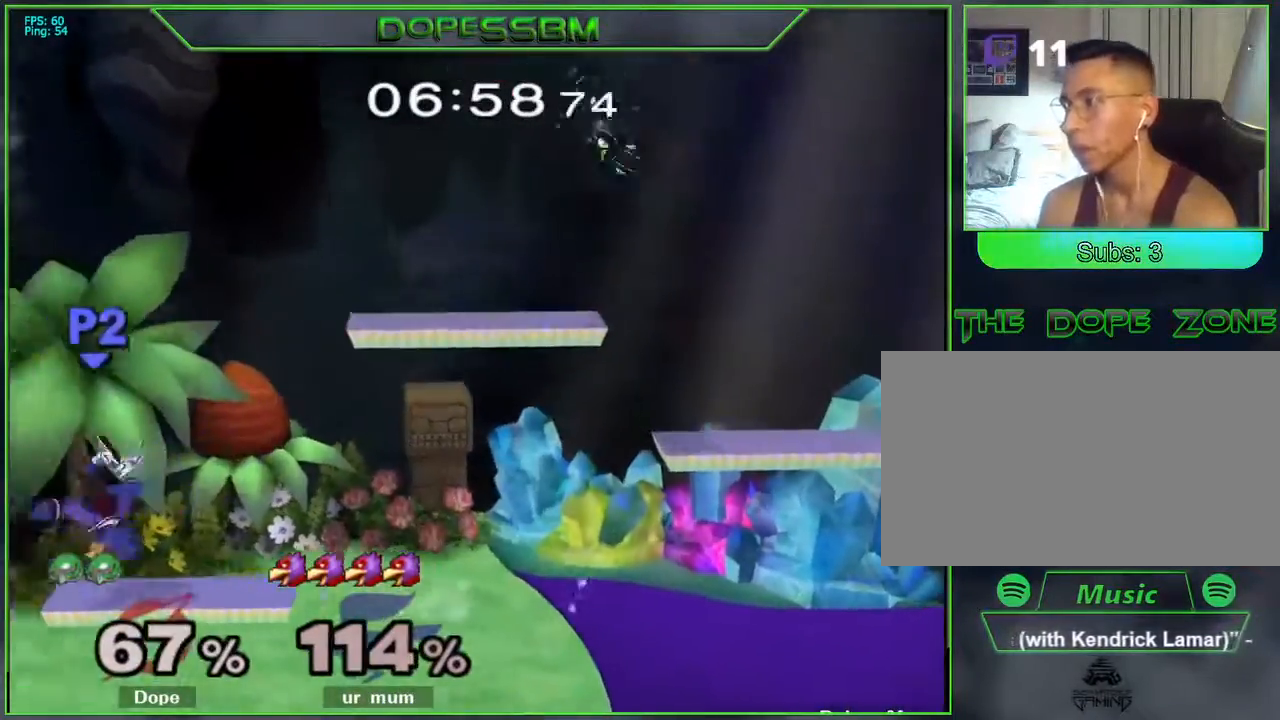
{"buttons": [], "left_stick": "left", "right_stick": "center", "events": [[83, "left_stick", "left"]]}
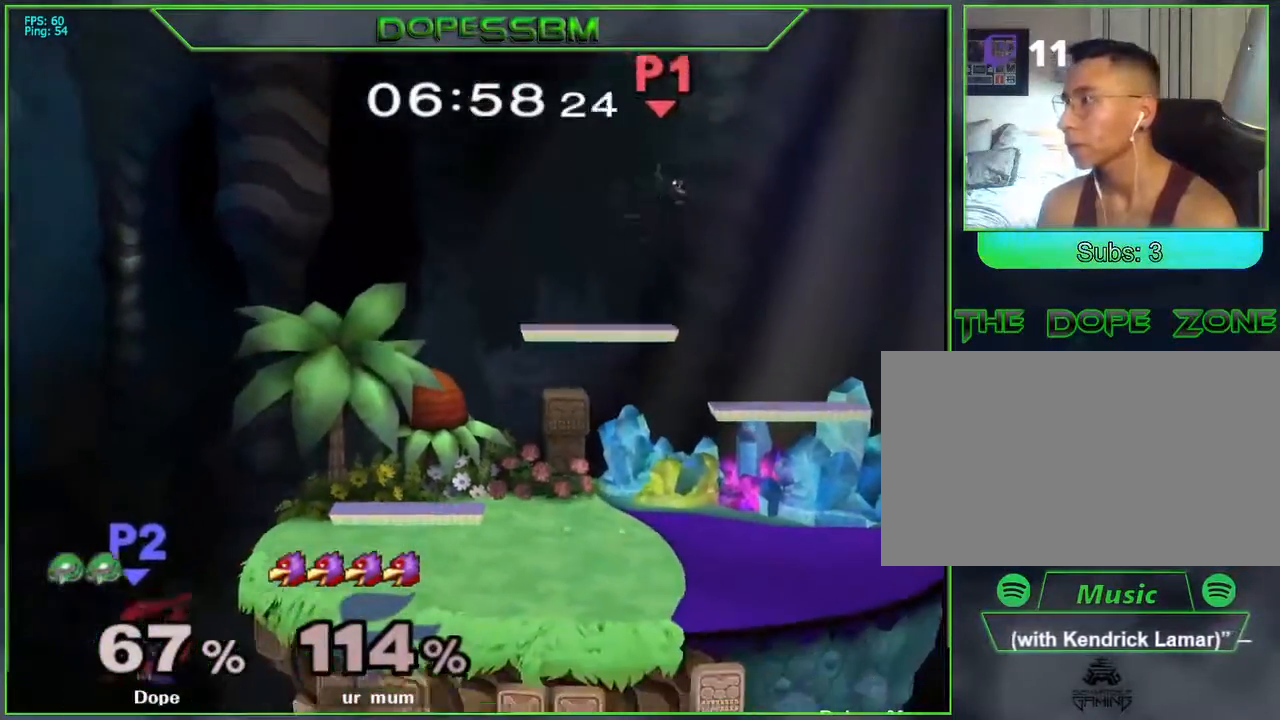
{"buttons": [], "left_stick": "up-left", "right_stick": "center", "events": [[17, "left_stick", "center"], [167, "A", "down"], [250, "A", "up"], [250, "left_stick", "down"], [300, "L1", "down"], [350, "L1", "up"], [383, "left_stick", "center"], [450, "left_stick", "up-left"]]}
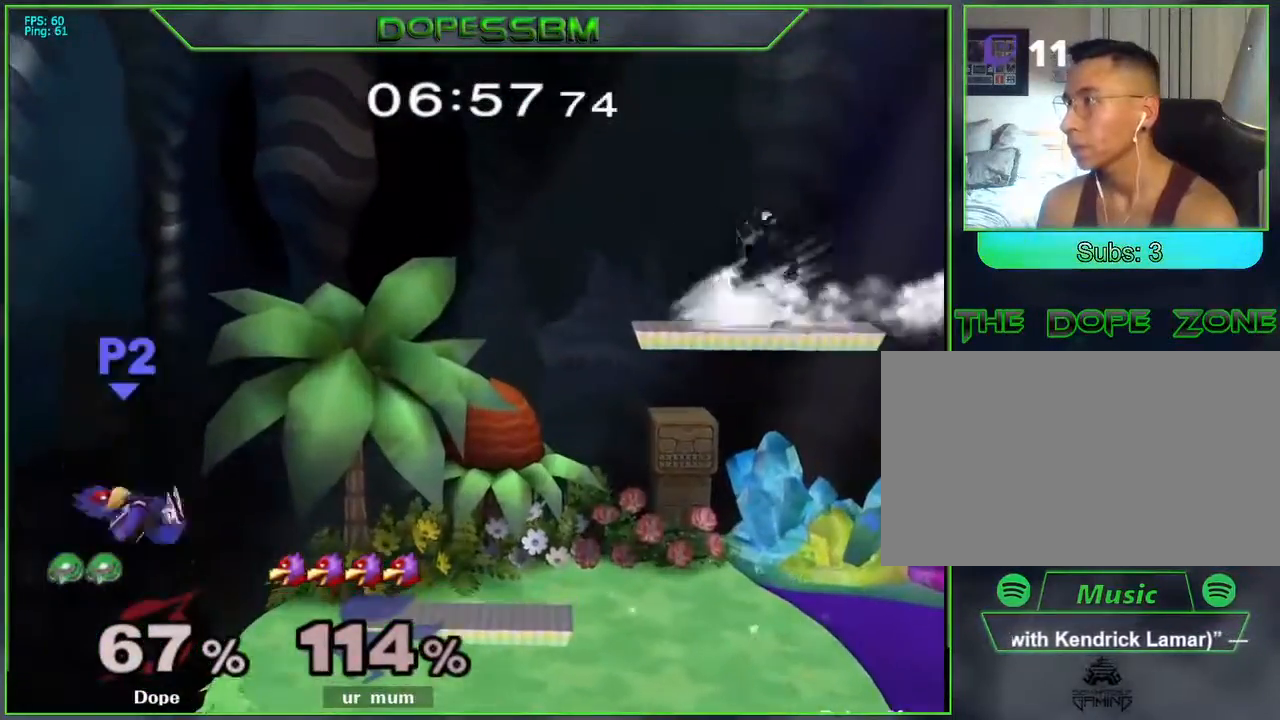
{"buttons": [], "left_stick": "left", "right_stick": "center", "events": [[33, "left_stick", "down-left"], [50, "L1", "down"], [150, "L1", "up"], [150, "left_stick", "center"], [217, "left_stick", "left"], [233, "B", "down"], [283, "B", "up"], [283, "left_stick", "down-left"], [467, "left_stick", "left"]]}
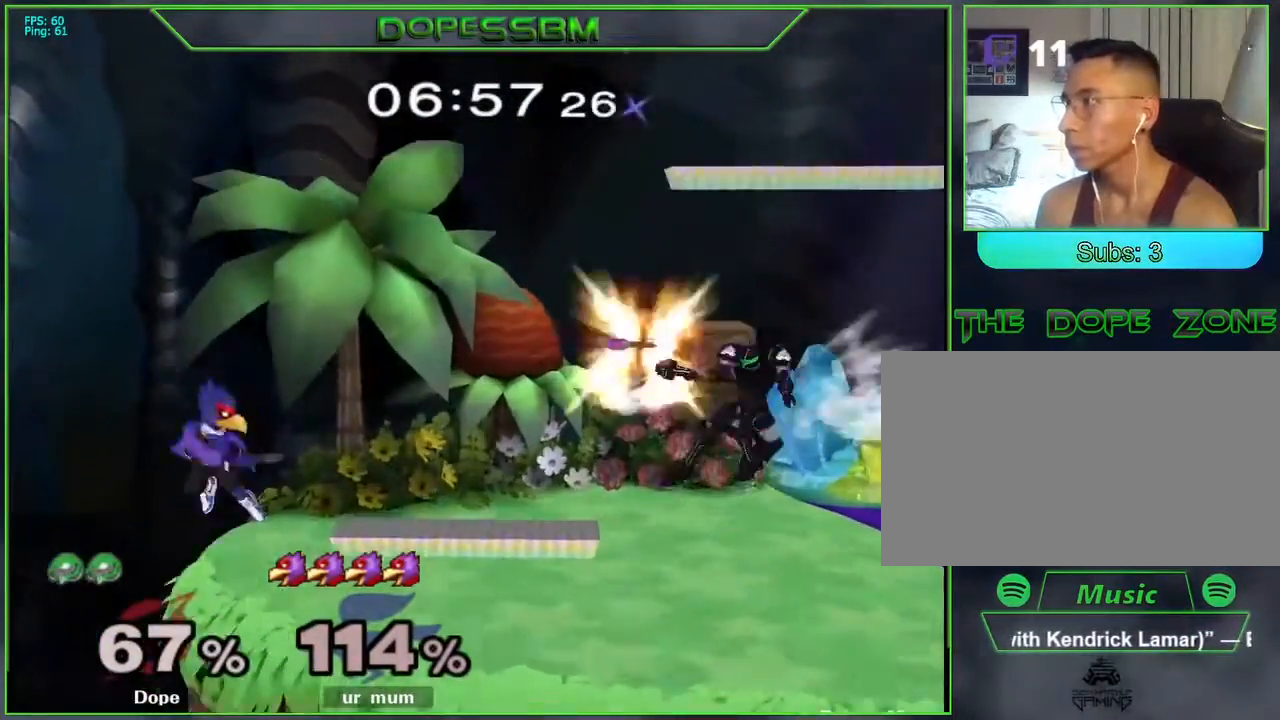
{"buttons": ["L1"], "left_stick": "left", "right_stick": "center", "events": [[333, "L1", "down"]]}
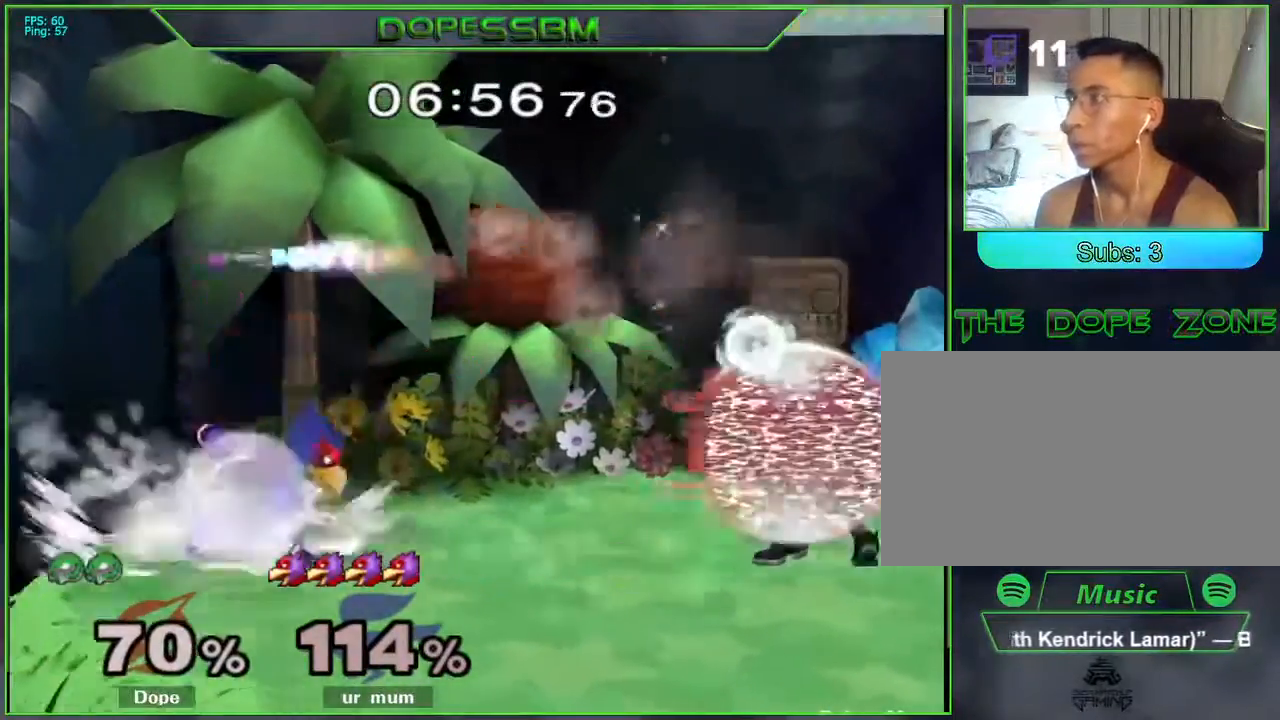
{"buttons": ["A"], "left_stick": "left", "right_stick": "center", "events": [[33, "L1", "up"], [83, "Y", "down"], [83, "left_stick", "down-left"], [117, "Y", "up"], [133, "L1", "down"], [217, "left_stick", "left"], [250, "L1", "up"], [333, "A", "down"]]}
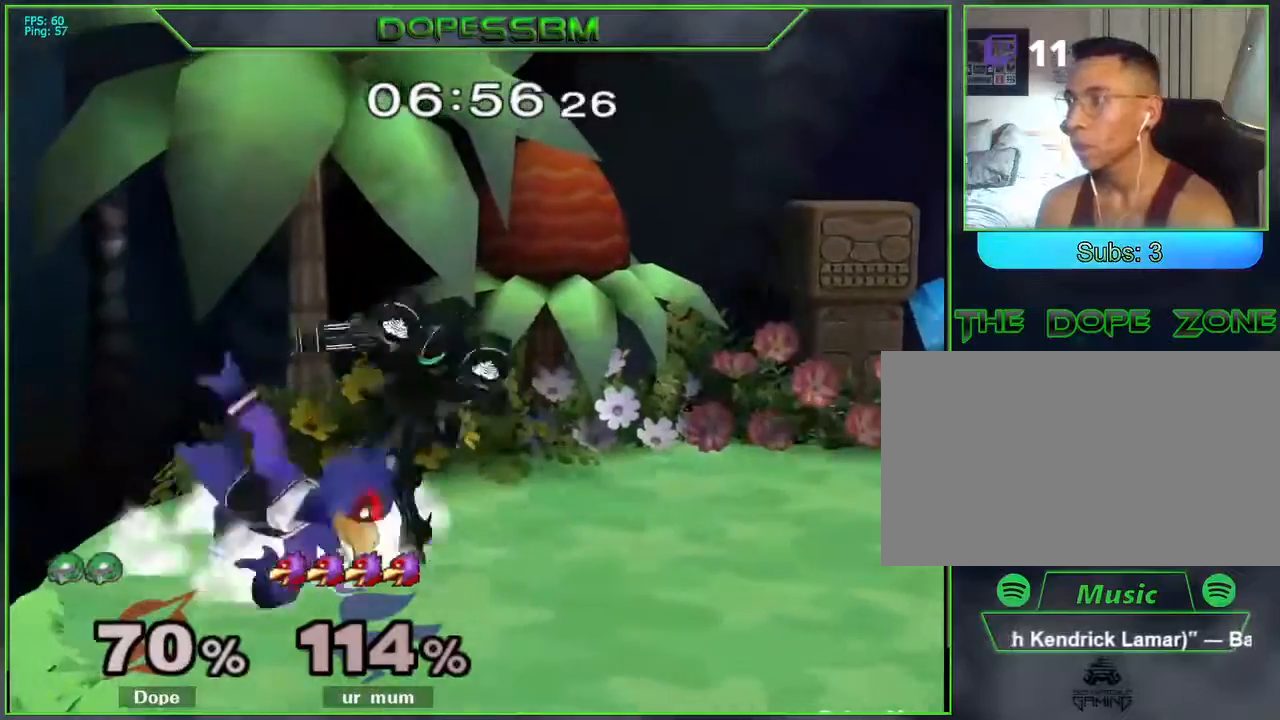
{"buttons": ["A"], "left_stick": "left", "right_stick": "center", "events": [[117, "A", "up"], [317, "A", "down"], [383, "A", "up"], [417, "A", "down"]]}
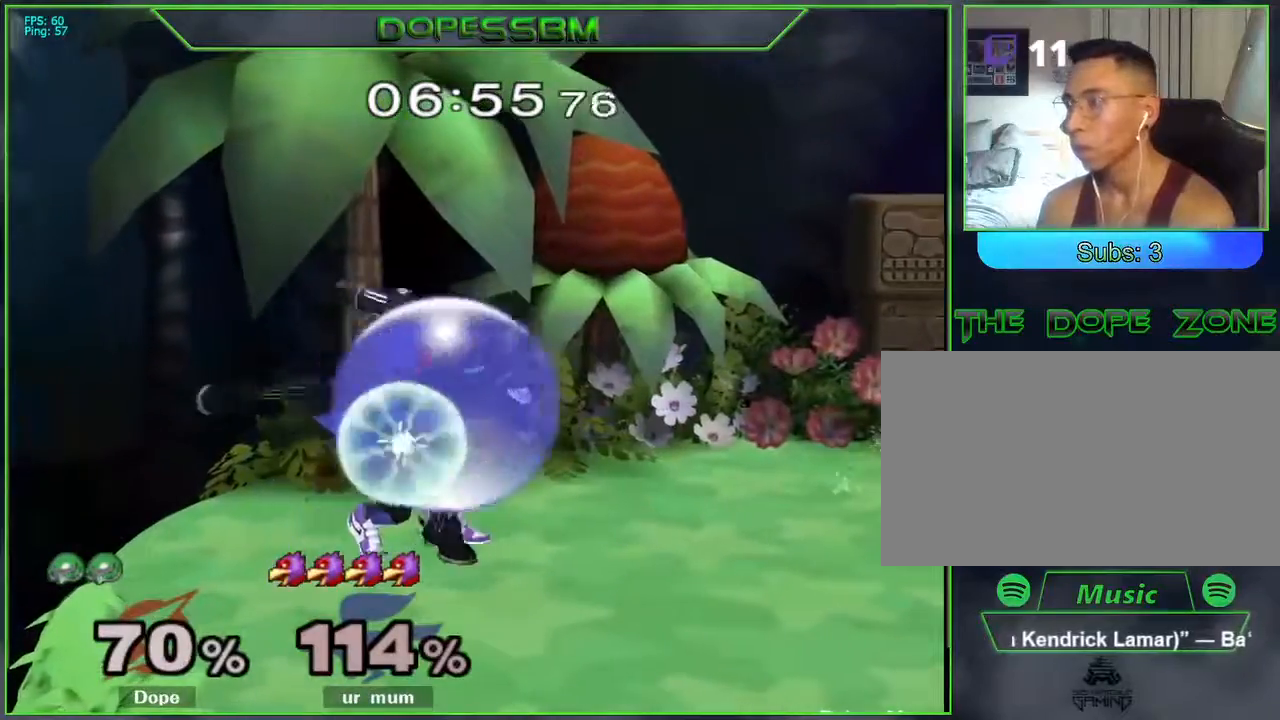
{"buttons": ["L1"], "left_stick": "right", "right_stick": "center", "events": [[50, "A", "up"], [267, "left_stick", "right"], [383, "L1", "down"]]}
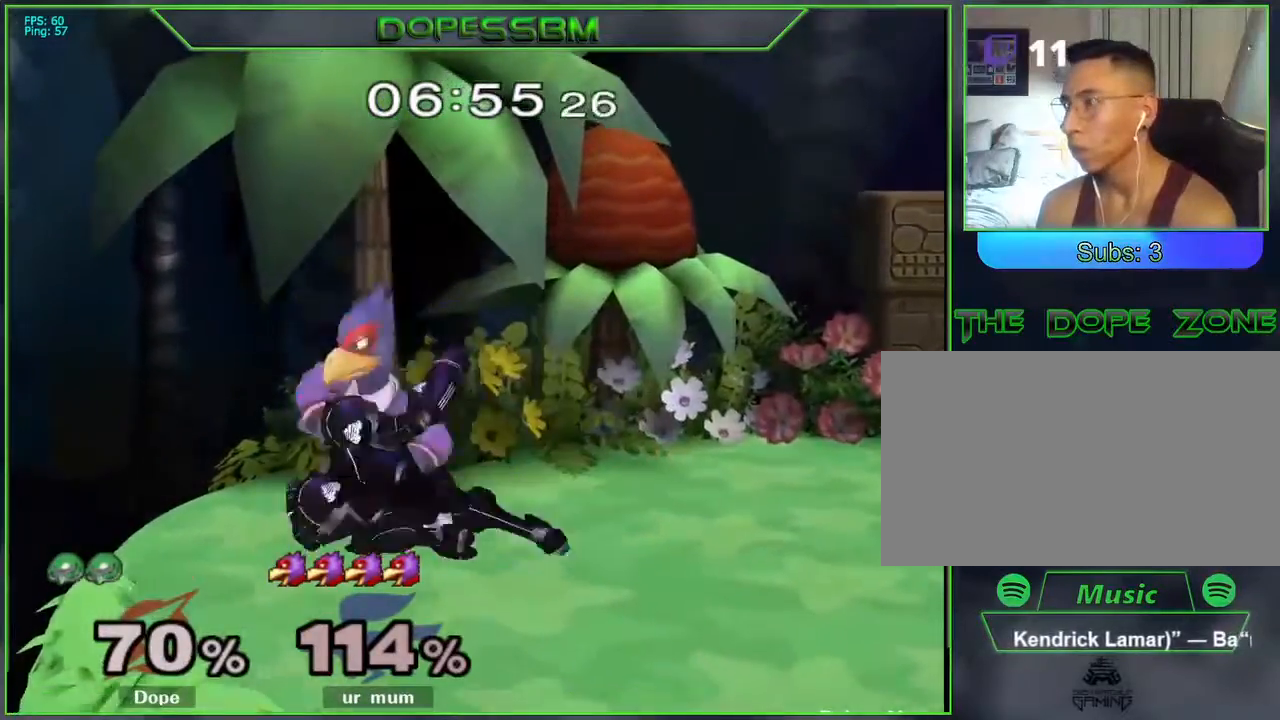
{"buttons": [], "left_stick": "right", "right_stick": "center", "events": [[167, "L1", "up"]]}
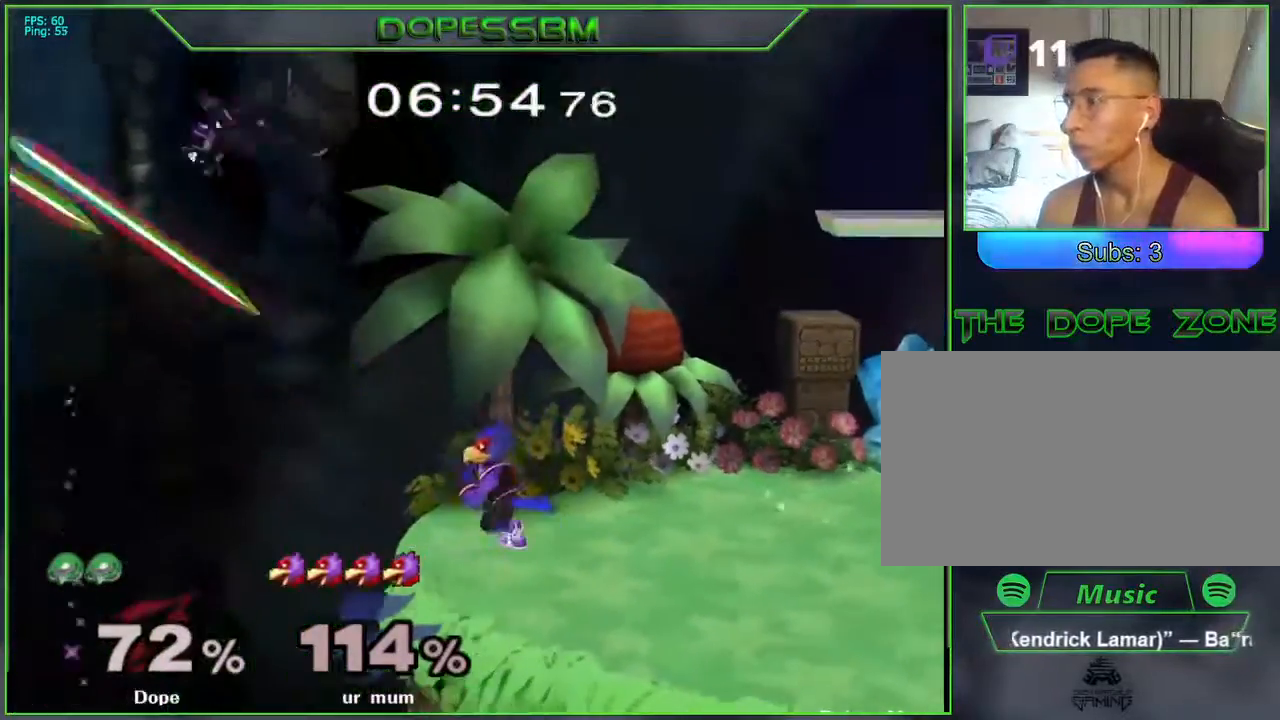
{"buttons": ["B"], "left_stick": "down-right", "right_stick": "center", "events": [[450, "left_stick", "down-right"], [483, "B", "down"]]}
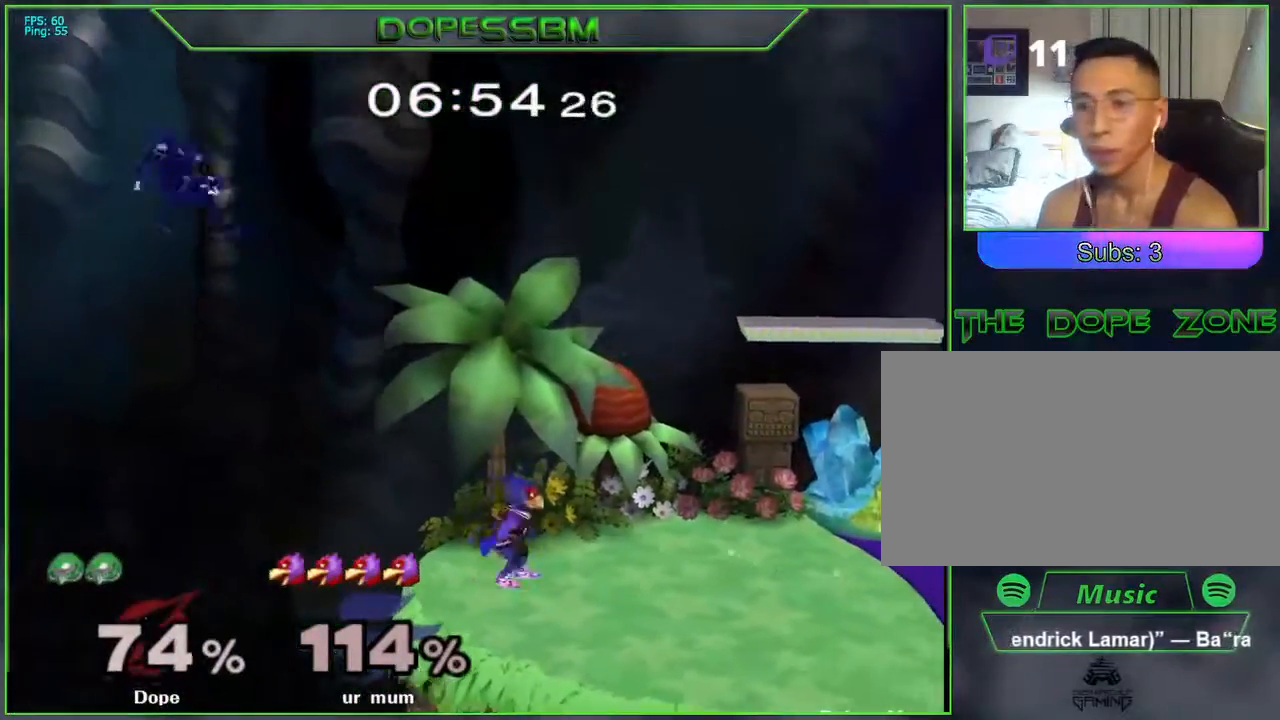
{"buttons": [], "left_stick": "left", "right_stick": "center", "events": [[17, "left_stick", "down"], [67, "B", "up"], [117, "B", "down"], [133, "left_stick", "right"], [200, "B", "up"], [383, "left_stick", "left"]]}
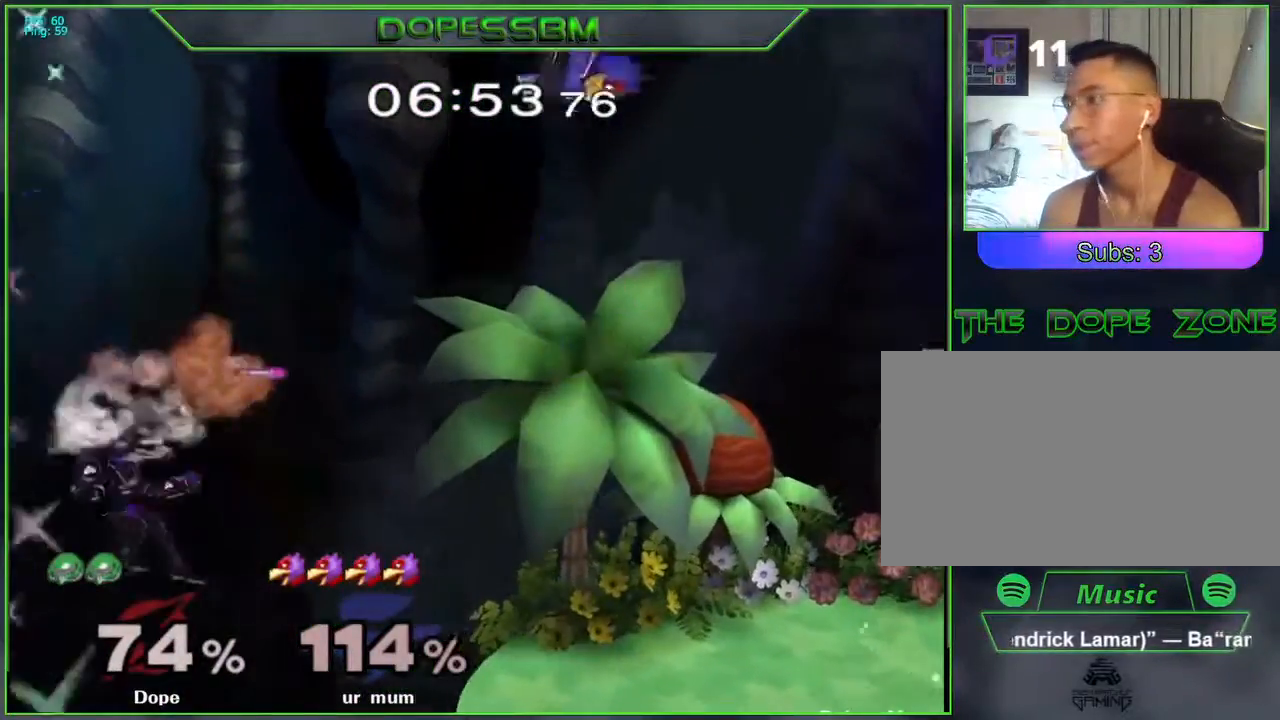
{"buttons": [], "left_stick": "right", "right_stick": "center", "events": [[117, "left_stick", "right"]]}
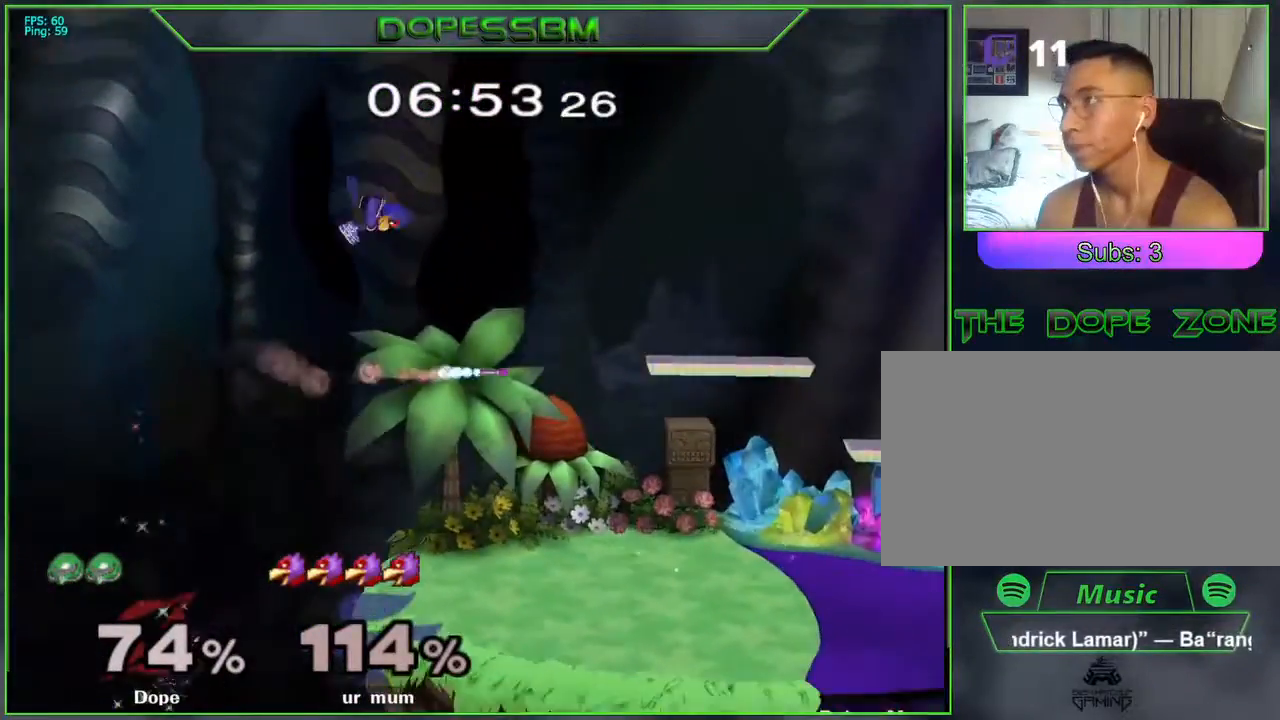
{"buttons": ["Y"], "left_stick": "center", "right_stick": "center", "events": [[433, "Y", "down"], [483, "left_stick", "center"]]}
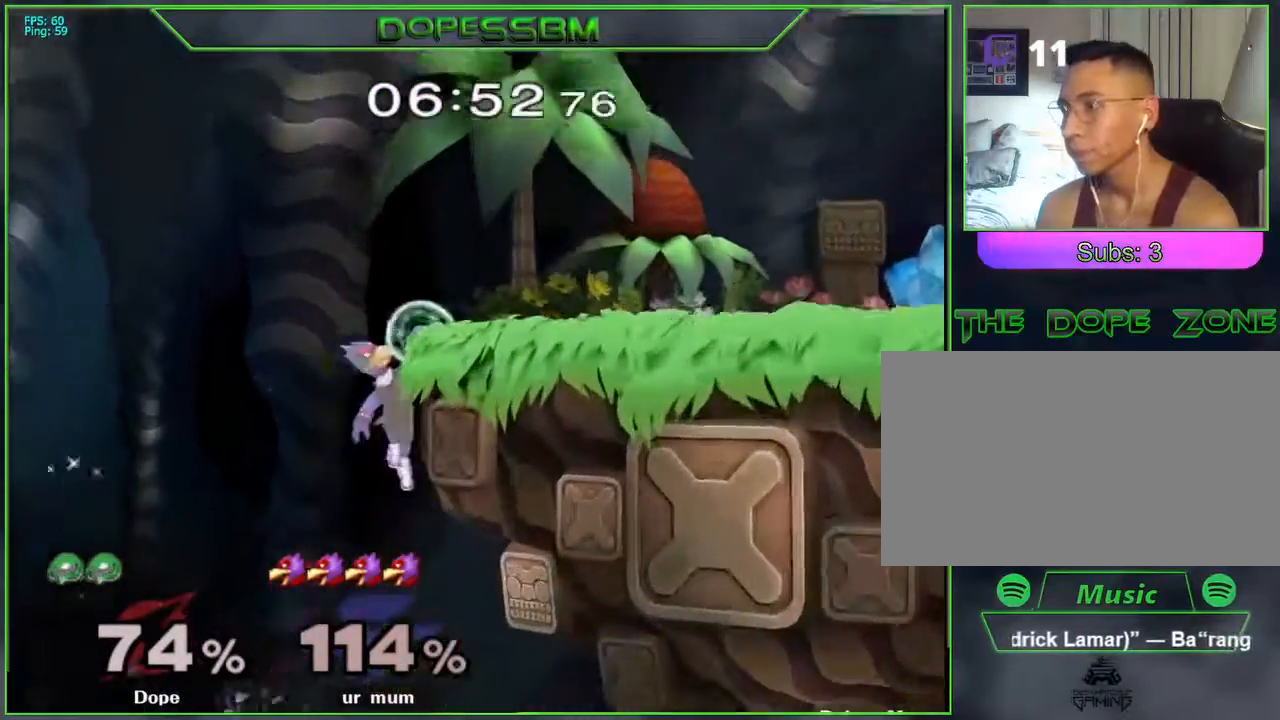
{"buttons": ["Z"], "left_stick": "up-right", "right_stick": "center", "events": [[17, "left_stick", "up-left"], [100, "Y", "up"], [150, "L1", "down"], [300, "L1", "up"], [417, "Z", "down"], [500, "left_stick", "up-right"]]}
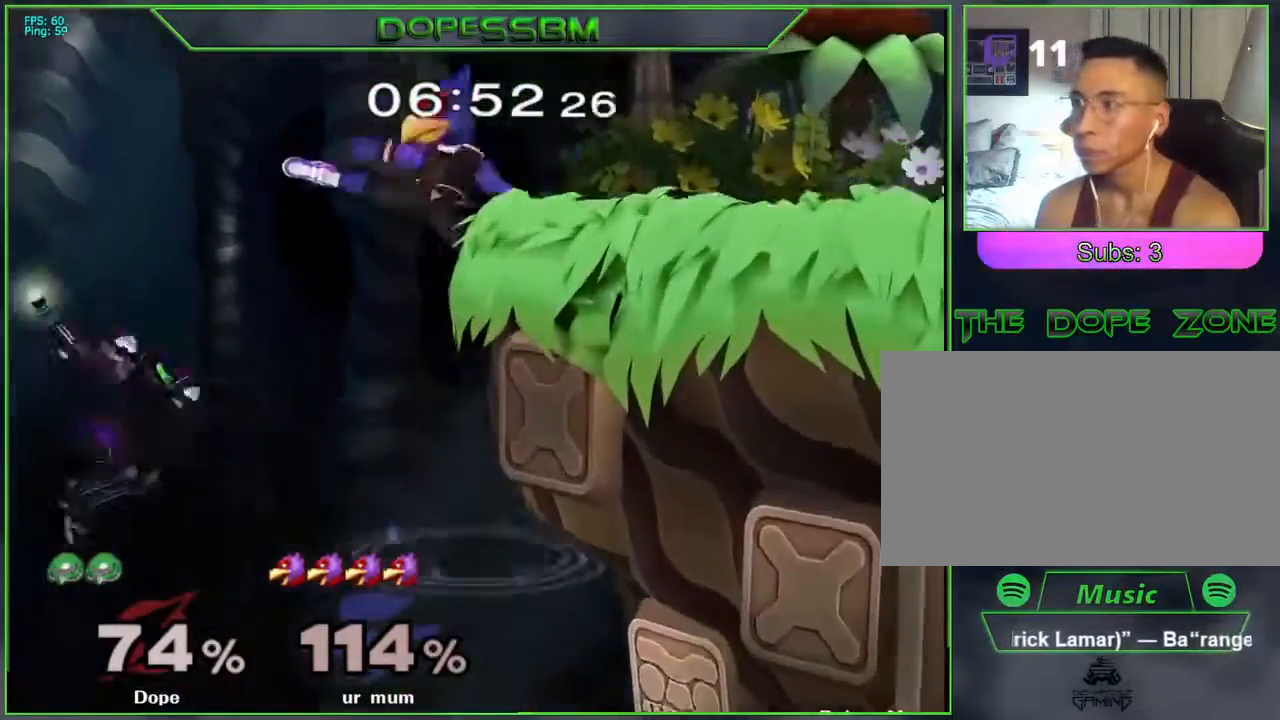
{"buttons": [], "left_stick": "right", "right_stick": "center", "events": [[17, "Z", "up"], [83, "A", "down"], [117, "left_stick", "right"], [167, "A", "up"], [233, "A", "down"], [367, "A", "up"]]}
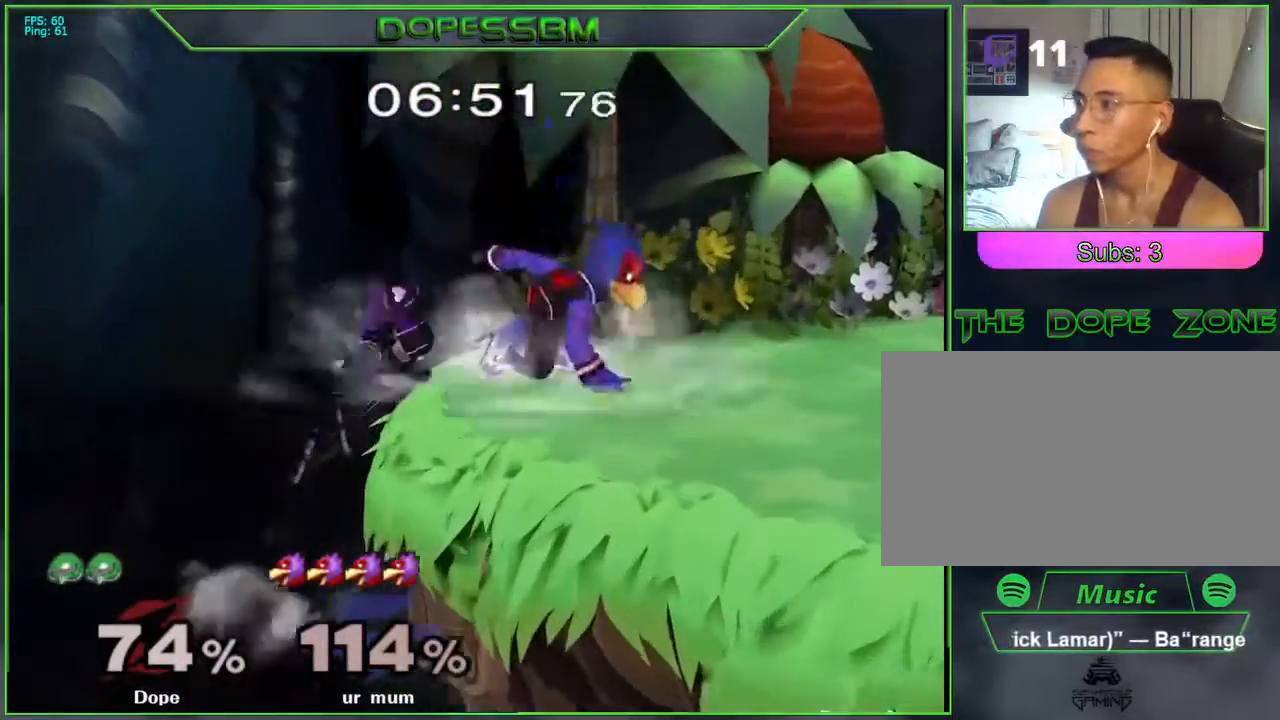
{"buttons": [], "left_stick": "right", "right_stick": "center", "events": [[17, "left_stick", "left"], [150, "left_stick", "right"]]}